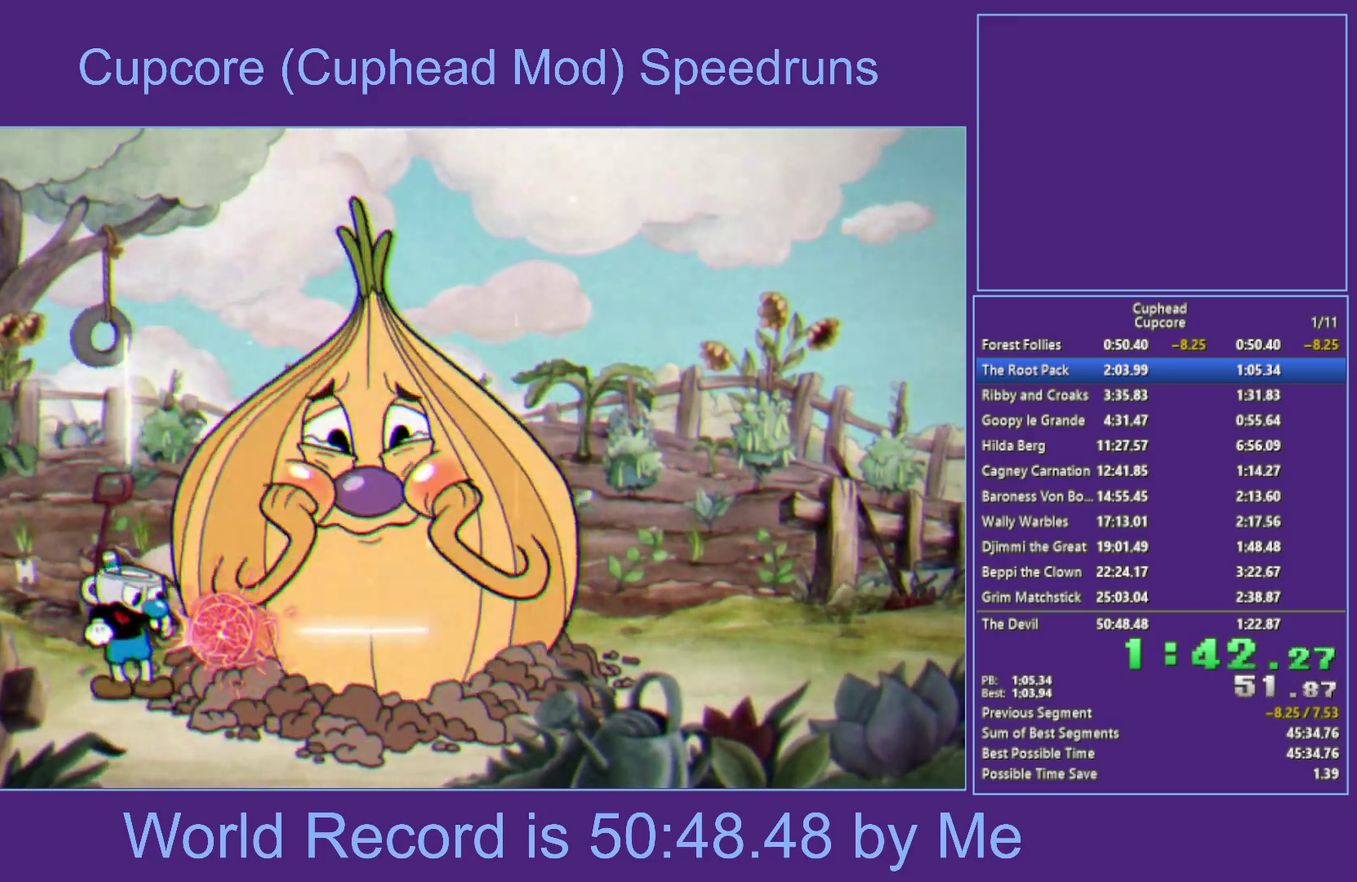
Gameplay with a controller (Xbox layout); each line is a JSON object with the inputs held at the frame after it. "events" lists button and stick changes between this image and that frame as [ms after this image, input, new state], when the widget could be followed in between.
{"buttons": ["X"], "left_stick": "right", "right_stick": "center"}
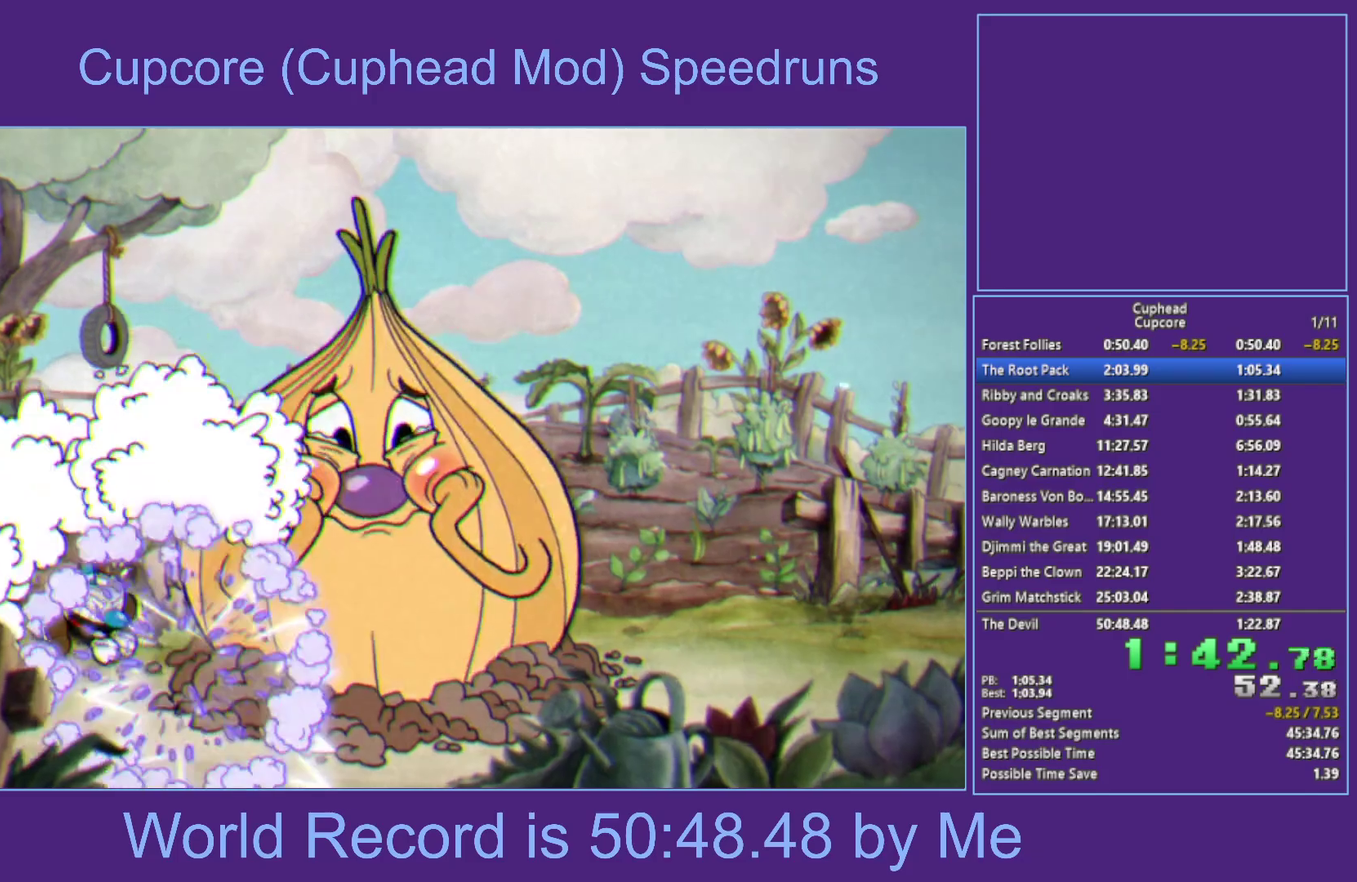
{"buttons": ["X", "L1"], "left_stick": "down-right", "right_stick": "center", "events": [[150, "L1", "down"], [150, "left_stick", "down-right"], [233, "L1", "up"], [417, "L1", "down"]]}
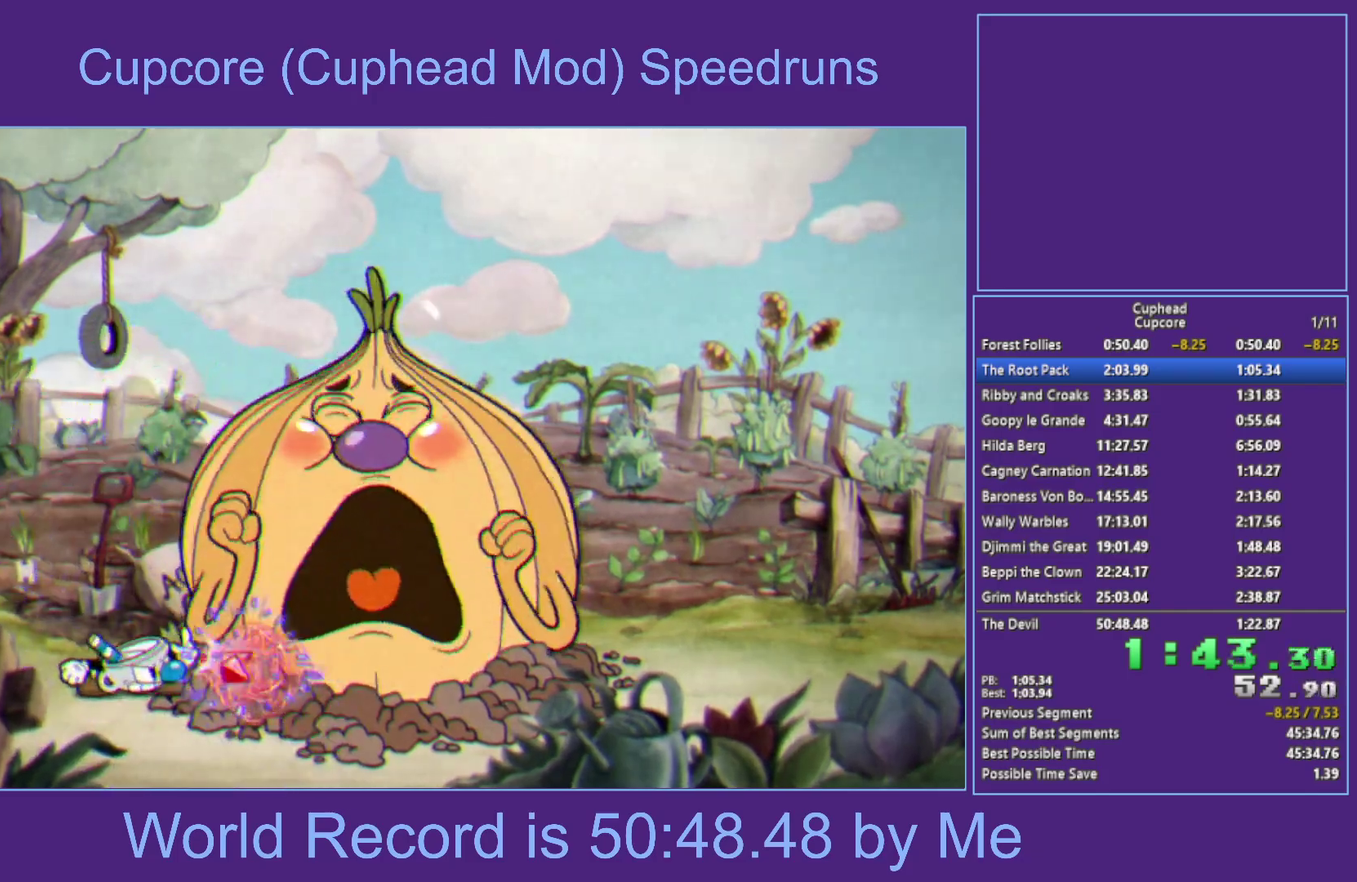
{"buttons": ["B", "X"], "left_stick": "center", "right_stick": "center", "events": [[100, "L1", "up"], [183, "B", "down"], [200, "A", "down"], [217, "L1", "down"], [417, "L1", "up"], [467, "left_stick", "center"], [483, "A", "up"]]}
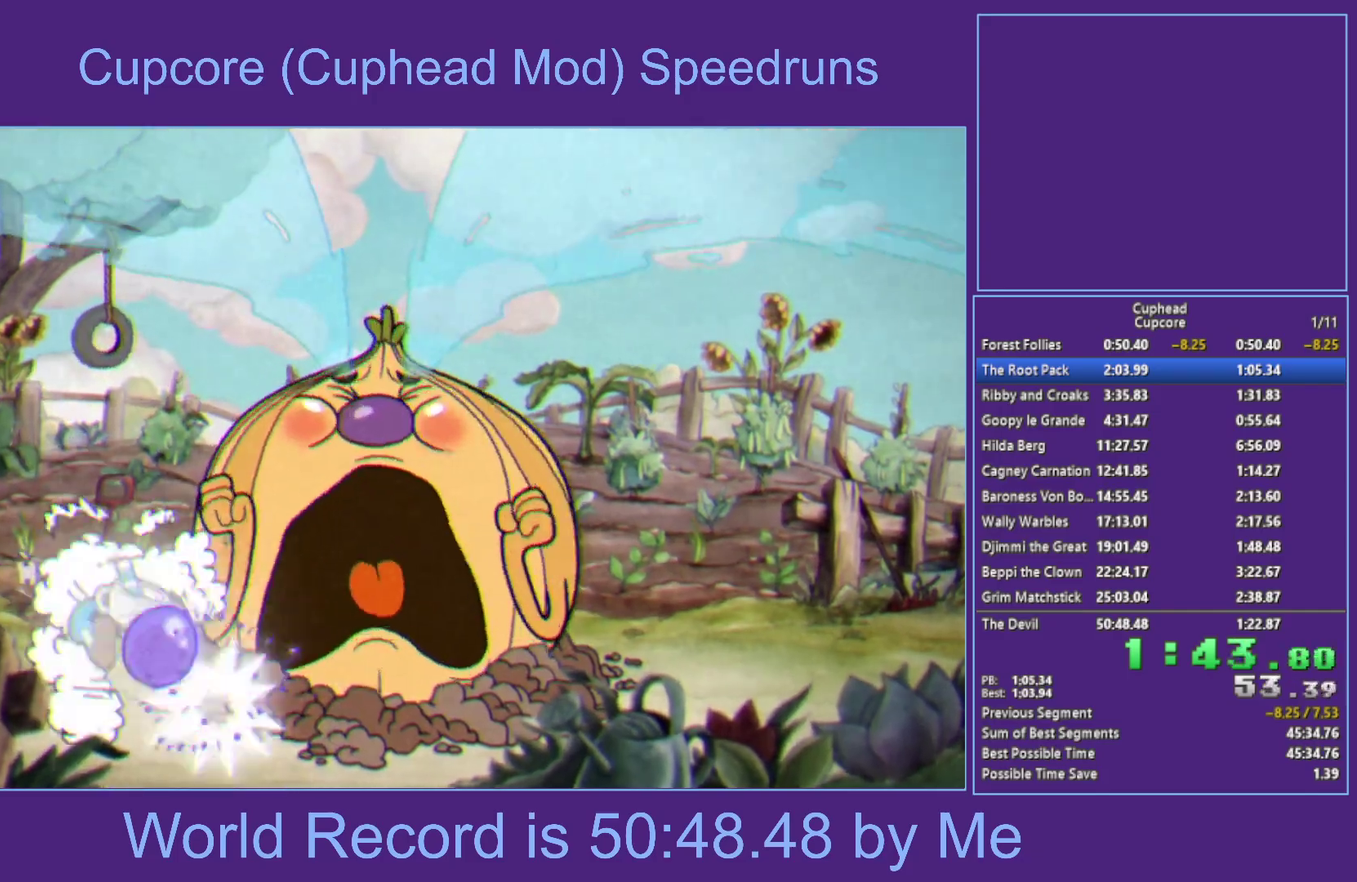
{"buttons": ["X"], "left_stick": "center", "right_stick": "center", "events": [[33, "B", "up"], [350, "L1", "down"], [467, "L1", "up"]]}
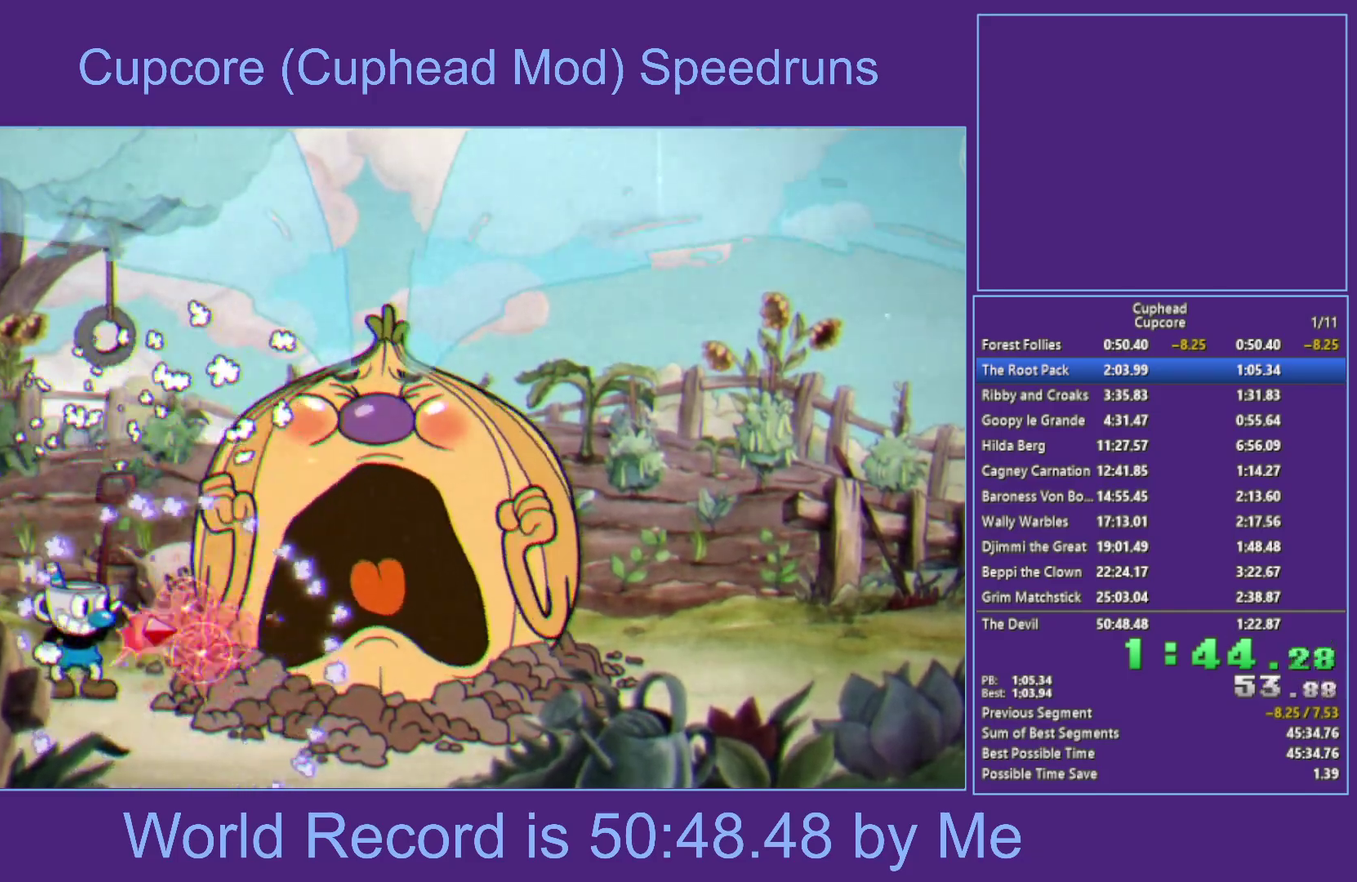
{"buttons": ["X"], "left_stick": "center", "right_stick": "center", "events": [[150, "L1", "down"], [200, "L1", "up"], [250, "L1", "down"], [367, "L1", "up"], [400, "left_stick", "right"], [500, "left_stick", "center"]]}
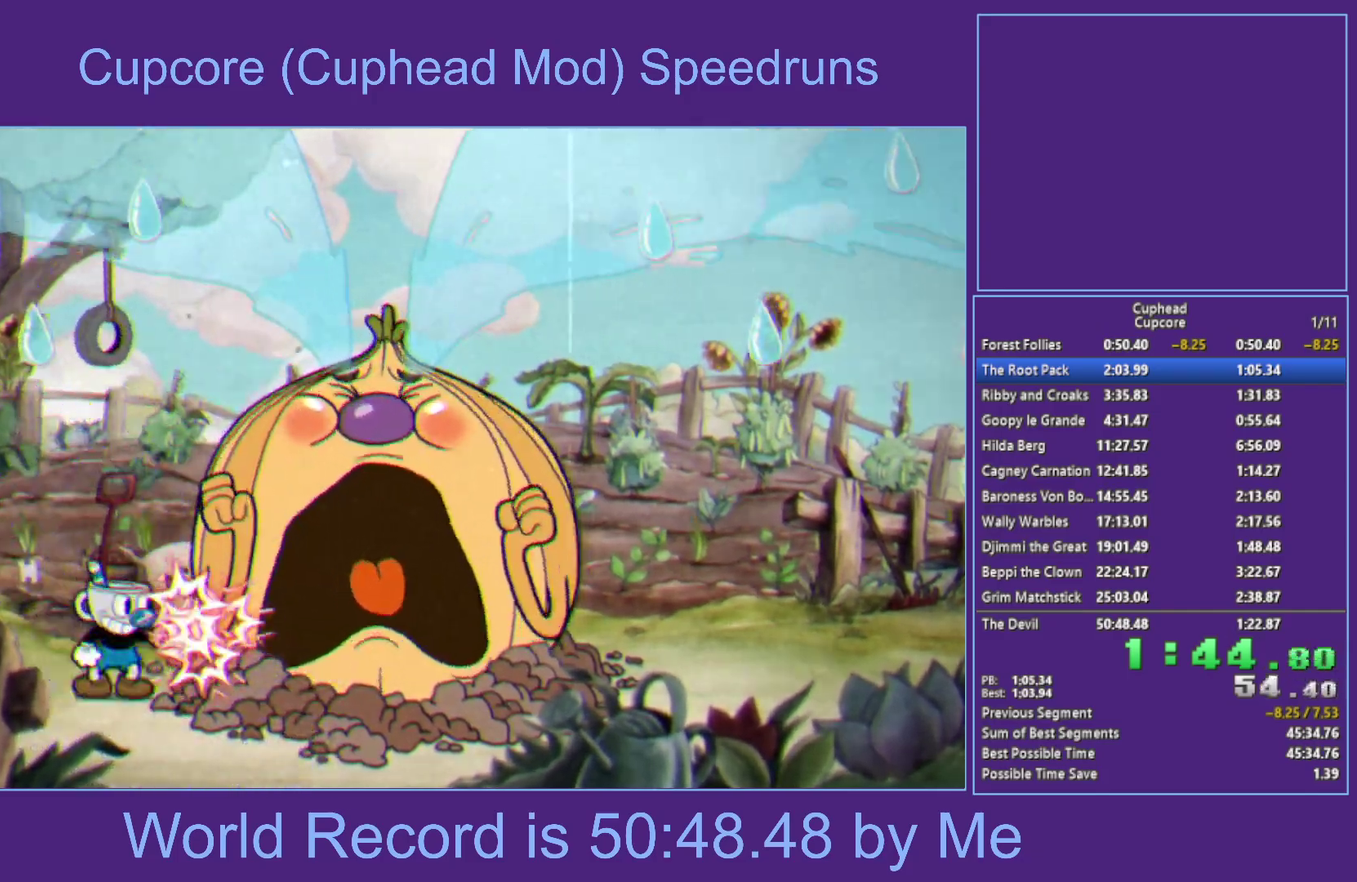
{"buttons": ["L1"], "left_stick": "left", "right_stick": "center", "events": [[83, "L1", "down"], [133, "L1", "up"], [183, "L1", "down"], [267, "L1", "up"], [400, "L1", "down"], [417, "left_stick", "left"], [450, "X", "up"]]}
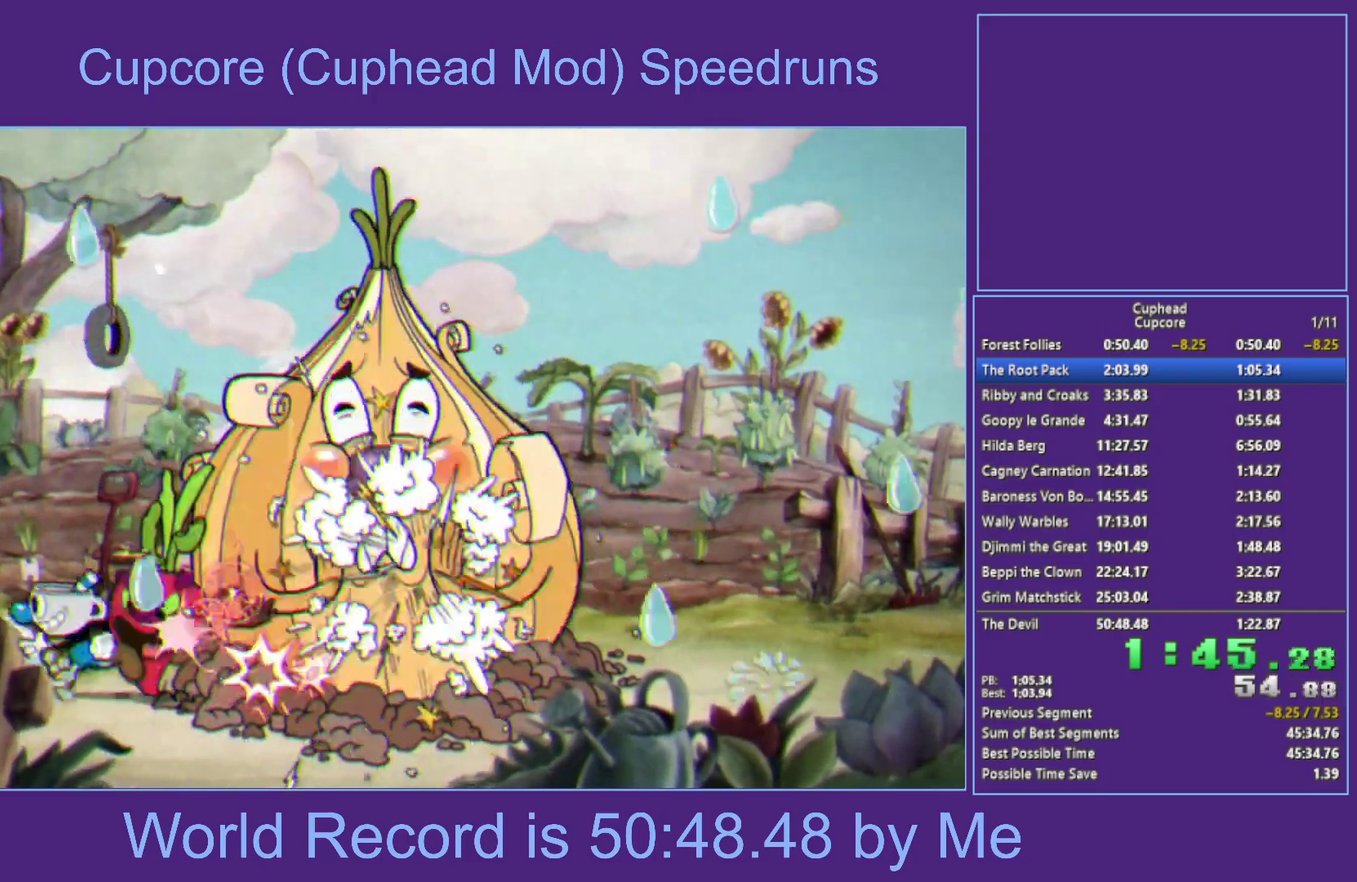
{"buttons": [], "left_stick": "right", "right_stick": "center", "events": [[33, "L1", "up"], [117, "left_stick", "right"], [150, "A", "down"], [317, "A", "up"]]}
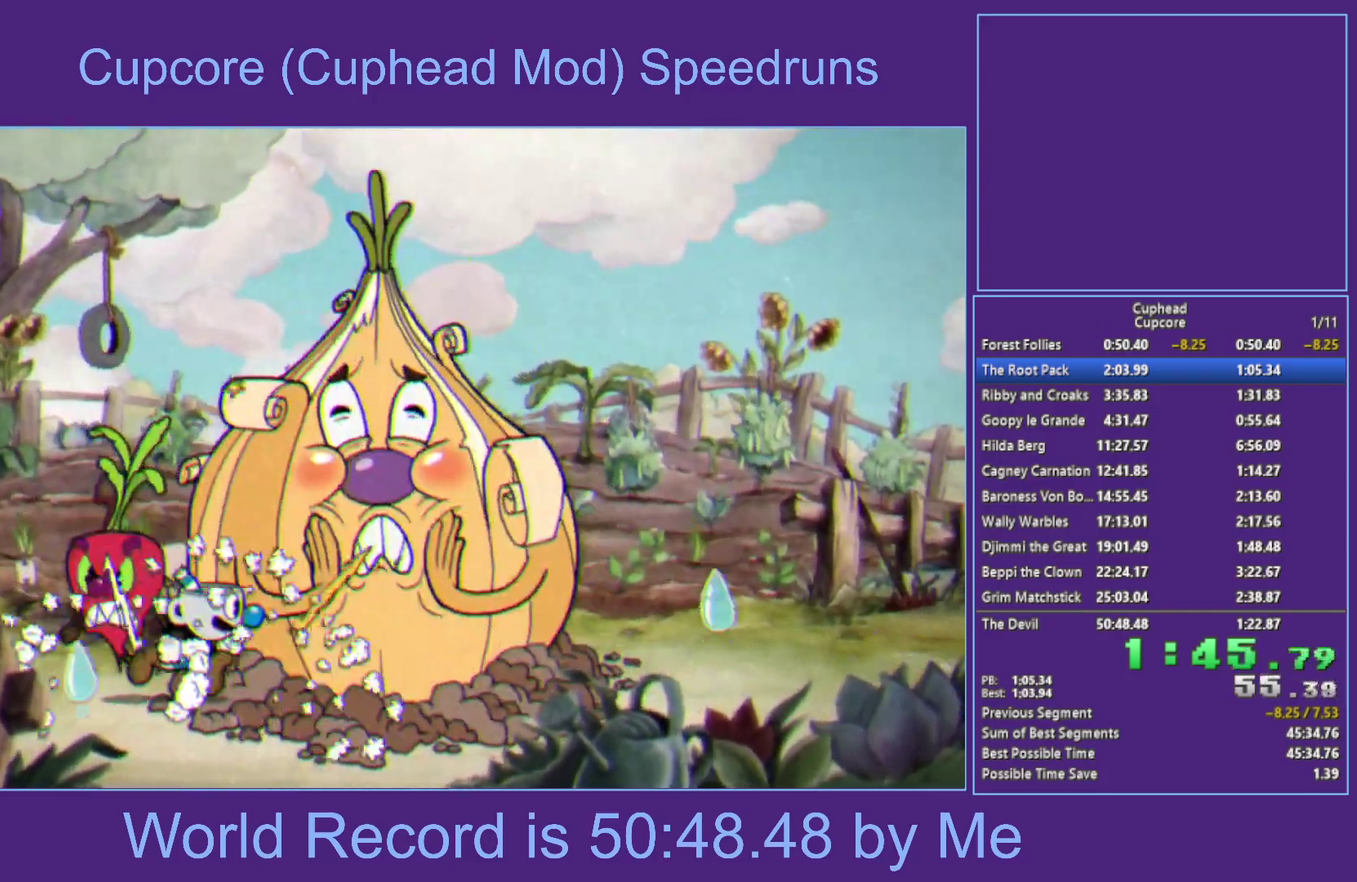
{"buttons": ["A", "X"], "left_stick": "up", "right_stick": "center", "events": [[300, "A", "down"], [450, "left_stick", "up"], [483, "X", "down"]]}
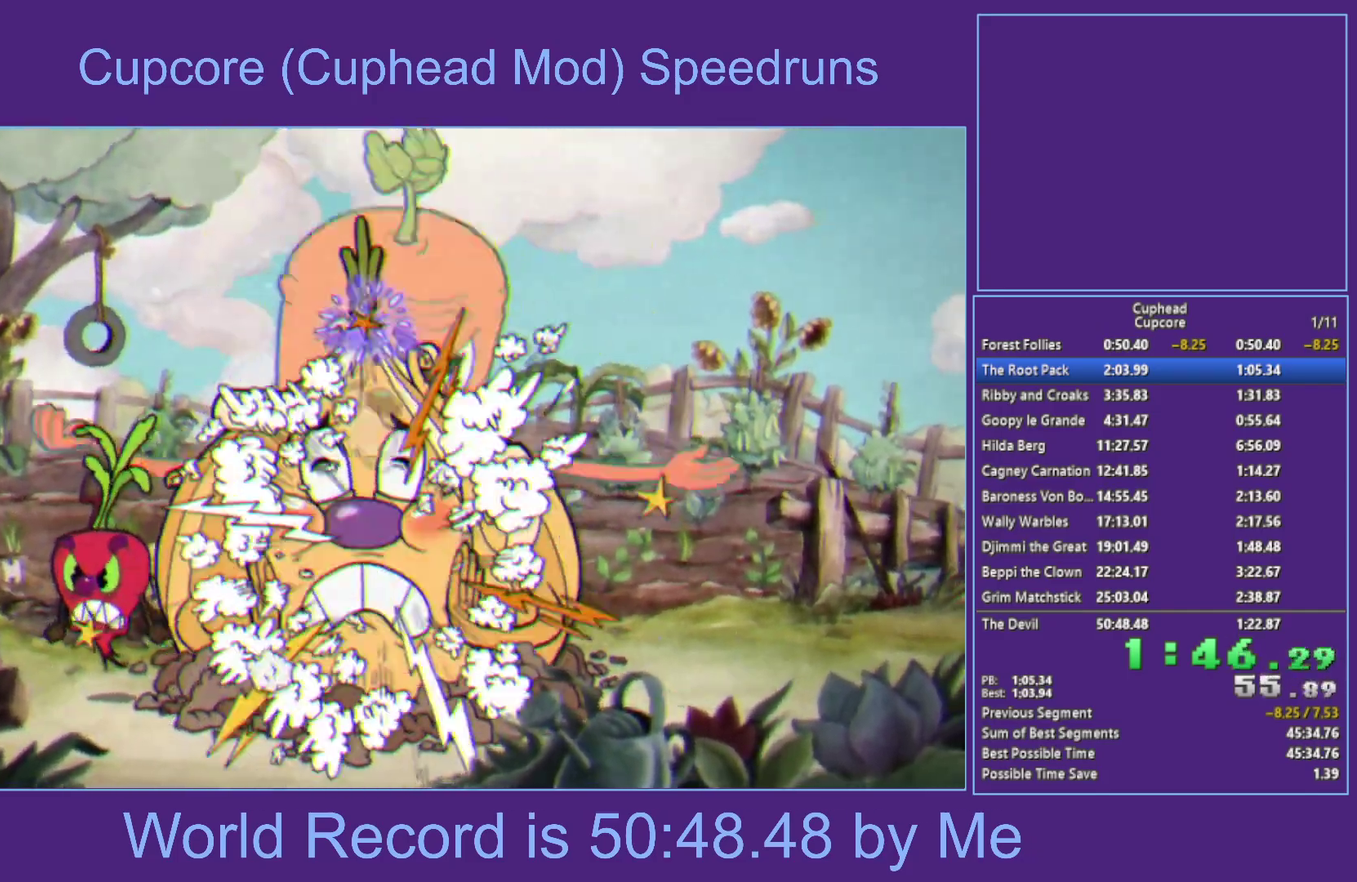
{"buttons": ["X"], "left_stick": "up", "right_stick": "center", "events": [[17, "L1", "down"], [117, "L1", "up"], [217, "A", "up"], [267, "L1", "down"], [317, "L1", "up"], [367, "L1", "down"], [467, "L1", "up"]]}
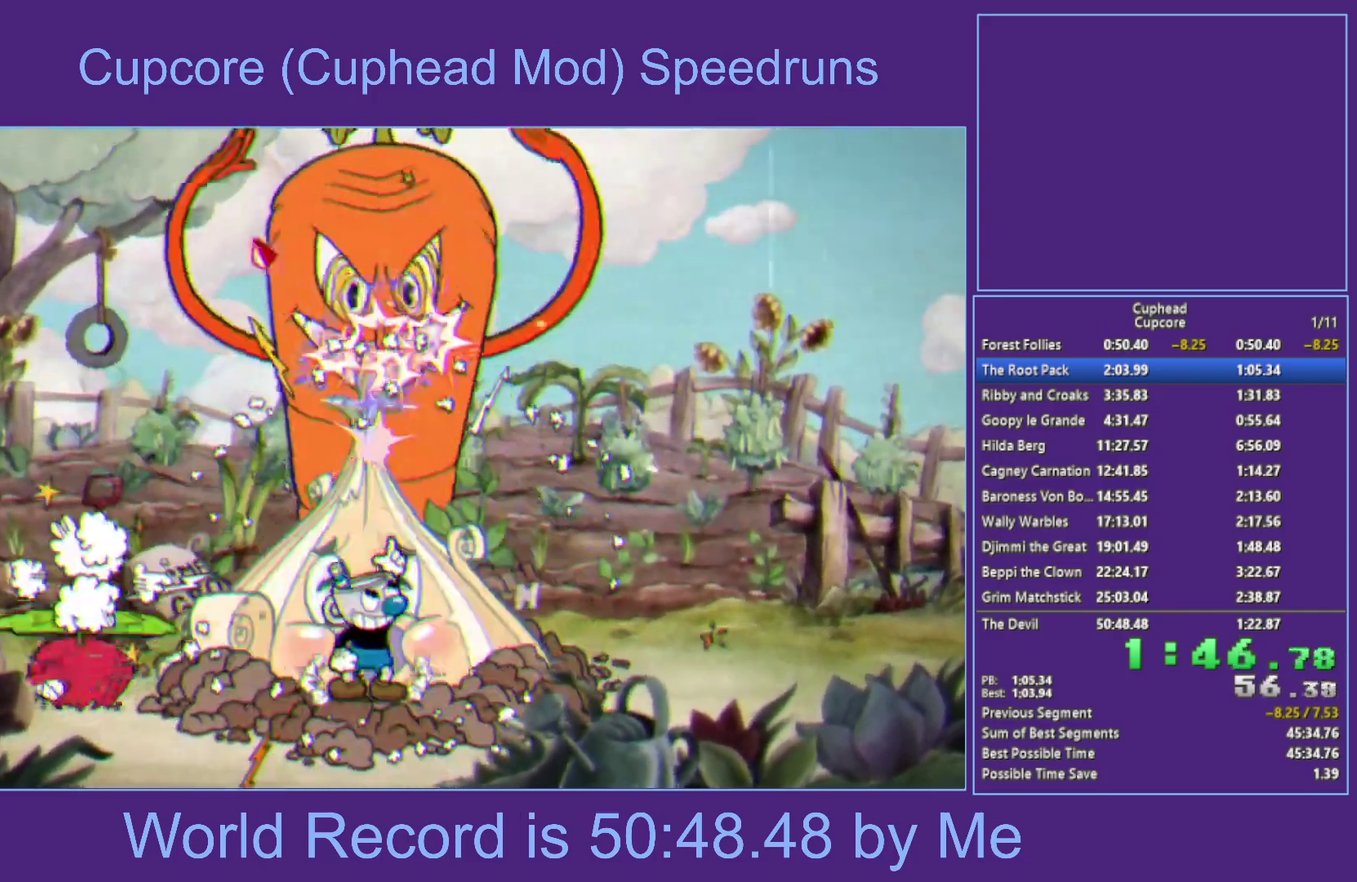
{"buttons": ["X", "L1"], "left_stick": "up", "right_stick": "center", "events": [[33, "A", "down"], [117, "L1", "down"], [167, "L1", "up"], [233, "L1", "down"], [317, "L1", "up"], [367, "A", "up"], [450, "L1", "down"]]}
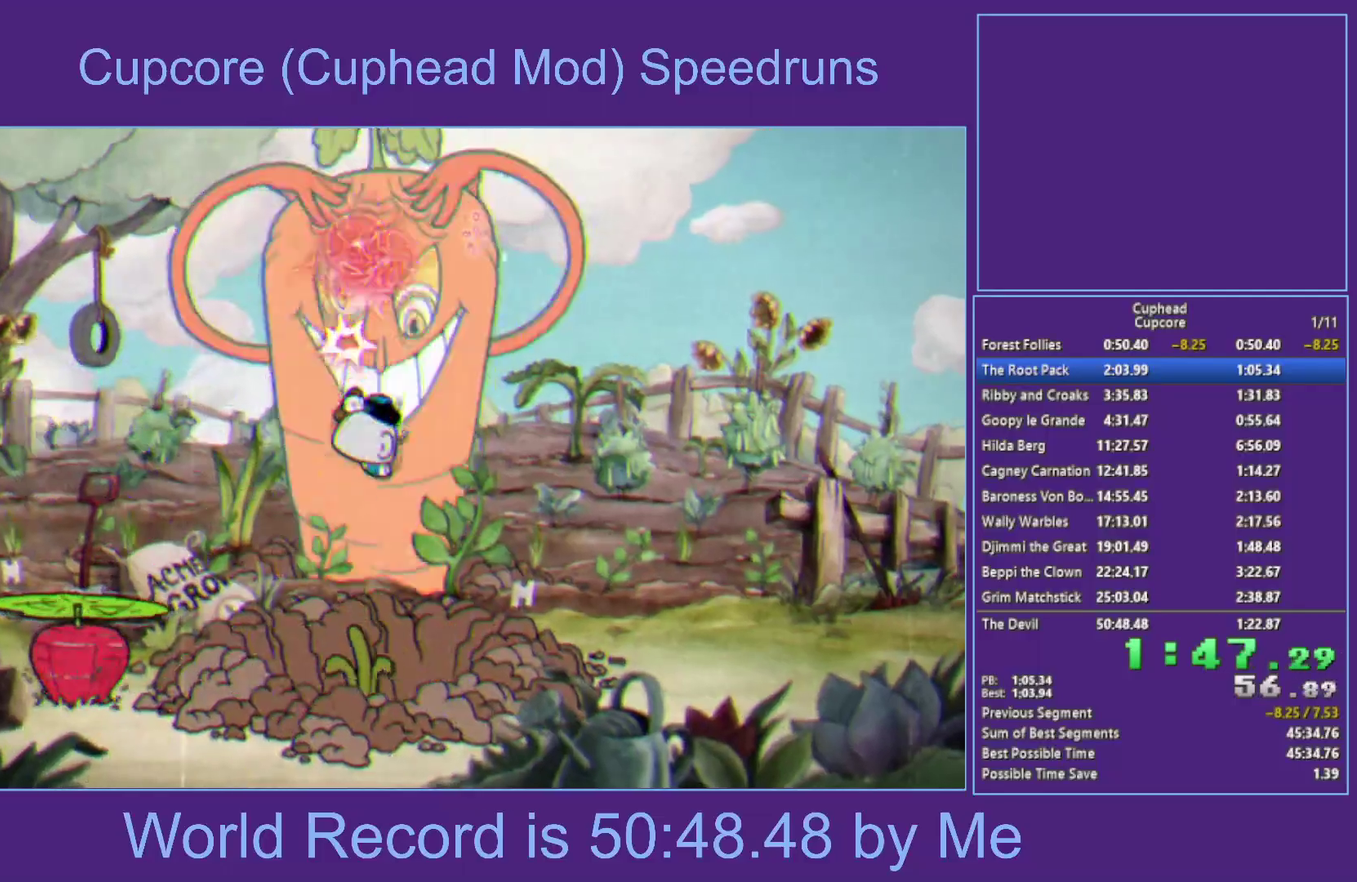
{"buttons": ["A", "X", "L1"], "left_stick": "up", "right_stick": "center", "events": [[17, "L1", "up"], [67, "L1", "down"], [167, "L1", "up"], [267, "A", "down"], [350, "L1", "down"], [417, "L1", "up"], [467, "L1", "down"]]}
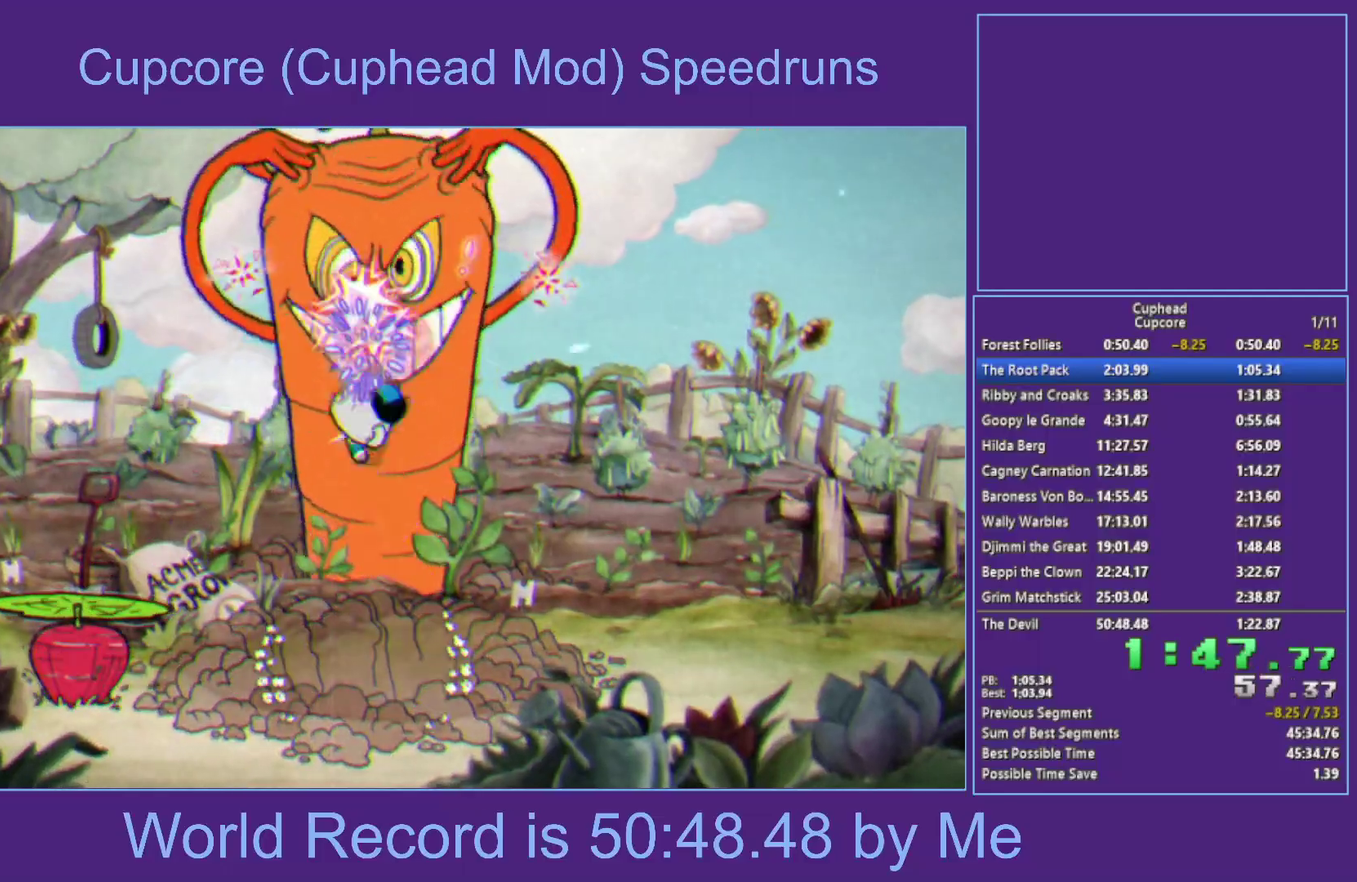
{"buttons": ["X"], "left_stick": "up", "right_stick": "center", "events": [[50, "L1", "up"], [100, "A", "up"], [217, "L1", "down"], [267, "L1", "up"], [333, "L1", "down"], [433, "L1", "up"]]}
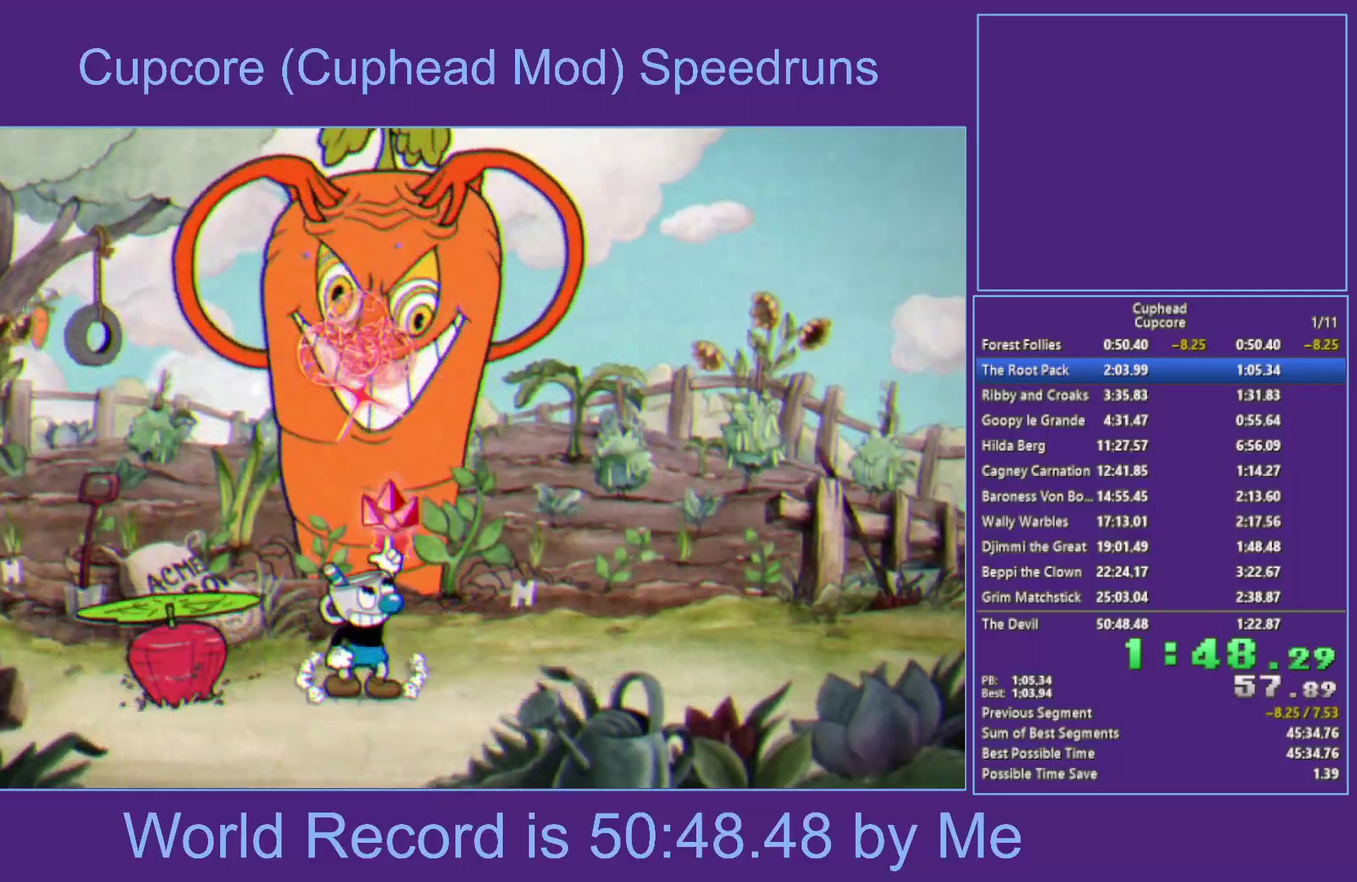
{"buttons": ["X", "L1"], "left_stick": "up", "right_stick": "center", "events": [[33, "A", "down"], [117, "L1", "down"], [183, "L1", "up"], [233, "L1", "down"], [333, "L1", "up"], [400, "A", "up"], [467, "L1", "down"]]}
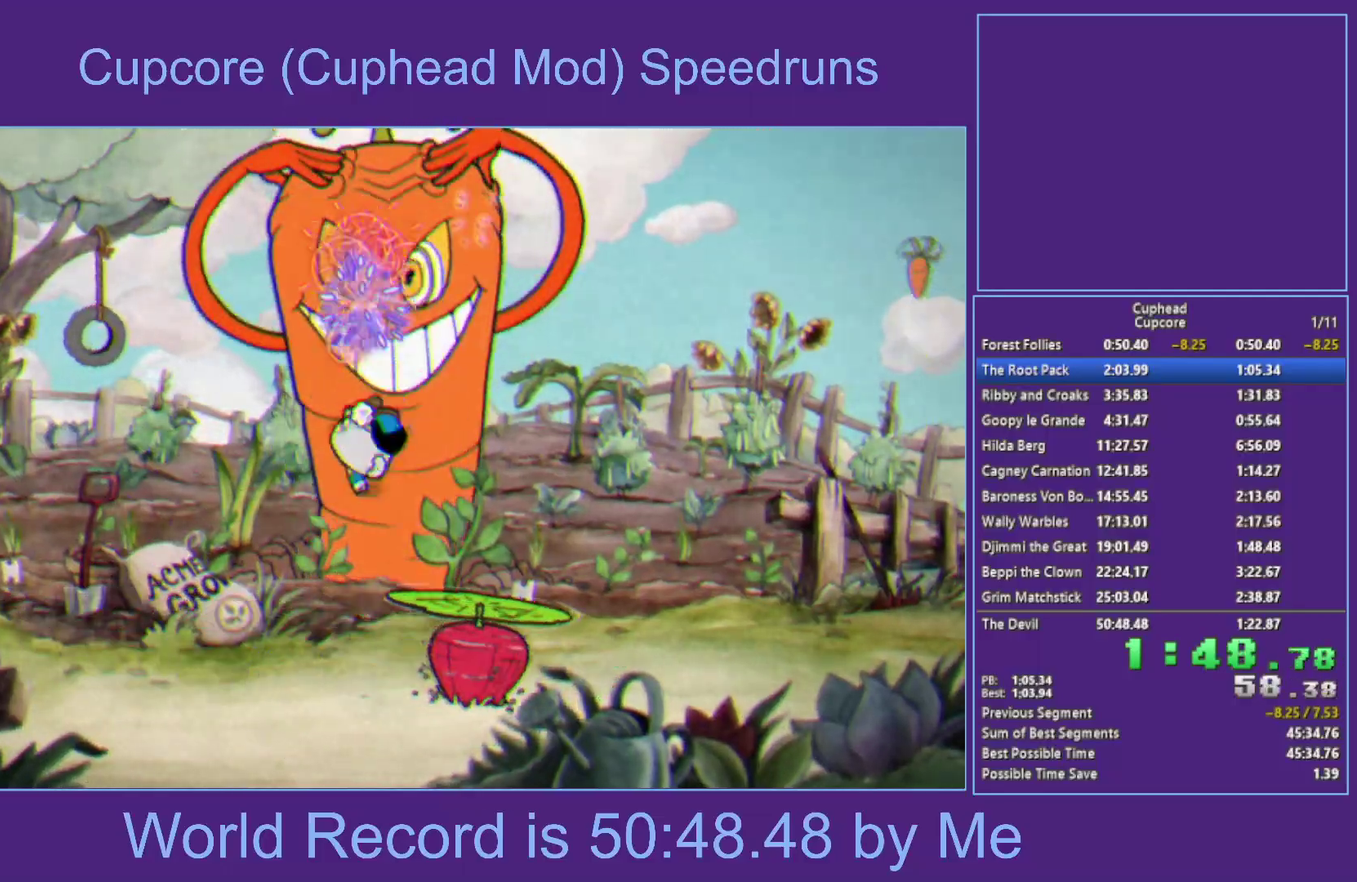
{"buttons": ["A", "X", "L1"], "left_stick": "up", "right_stick": "center", "events": [[33, "L1", "up"], [83, "L1", "down"], [200, "L1", "up"], [250, "A", "down"], [367, "L1", "down"], [417, "L1", "up"], [483, "L1", "down"]]}
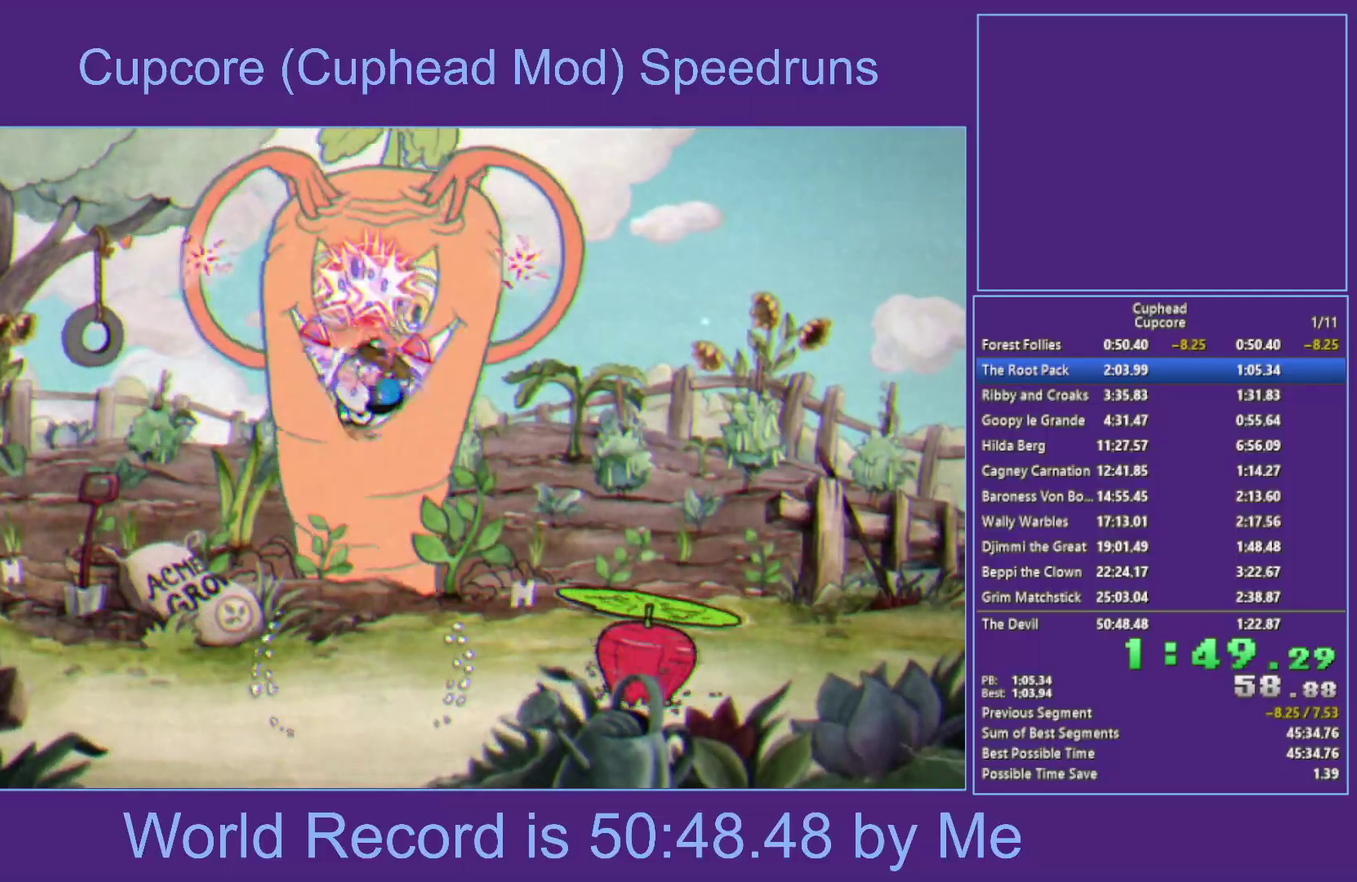
{"buttons": ["A", "X"], "left_stick": "up", "right_stick": "center", "events": [[67, "L1", "up"], [150, "A", "up"], [233, "L1", "down"], [283, "L1", "up"], [333, "L1", "down"], [433, "L1", "up"], [483, "A", "down"]]}
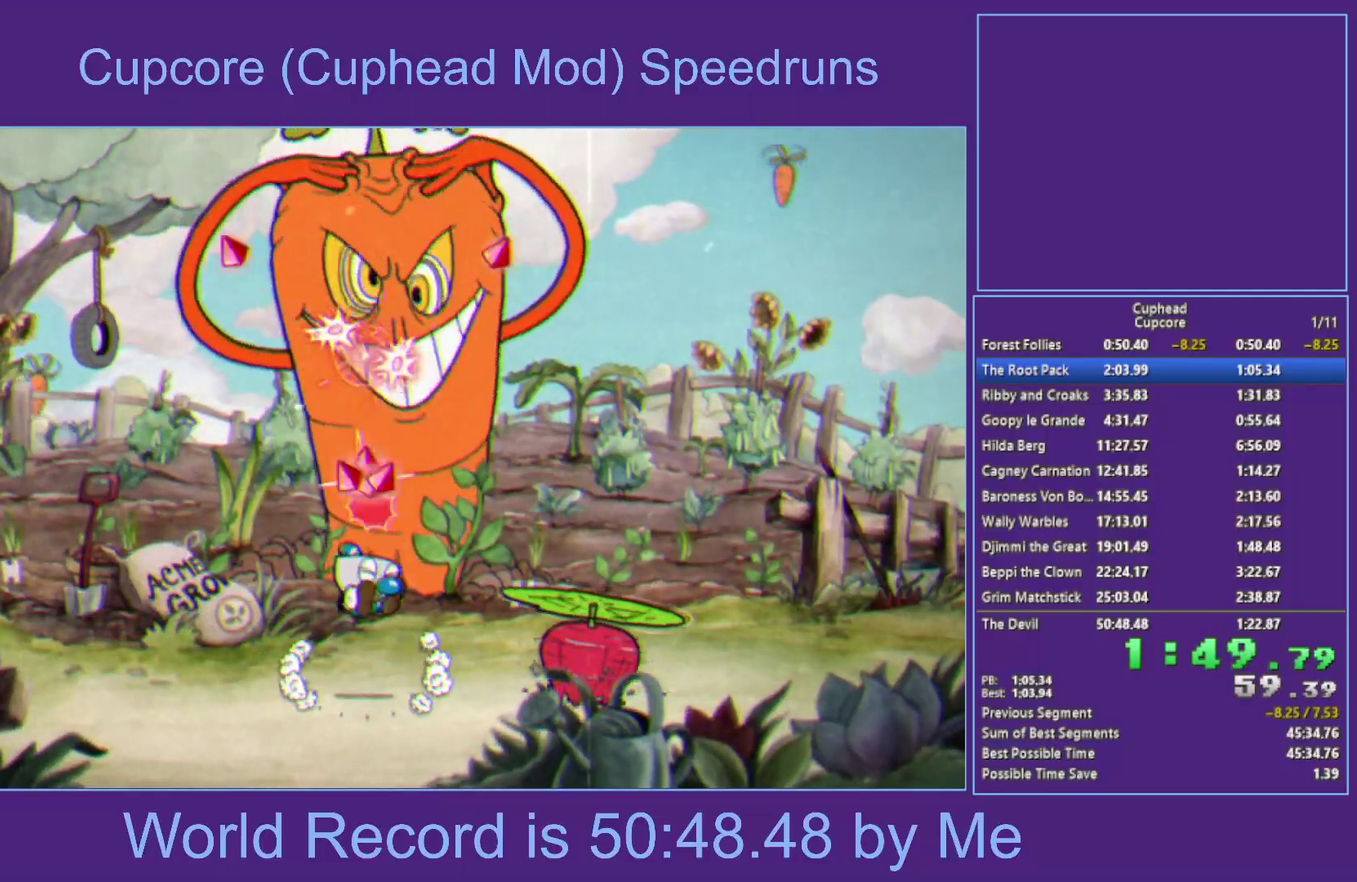
{"buttons": ["A", "B", "X", "L1"], "left_stick": "up", "right_stick": "center", "events": [[83, "L1", "down"], [317, "L1", "up"], [417, "B", "down"], [467, "L1", "down"]]}
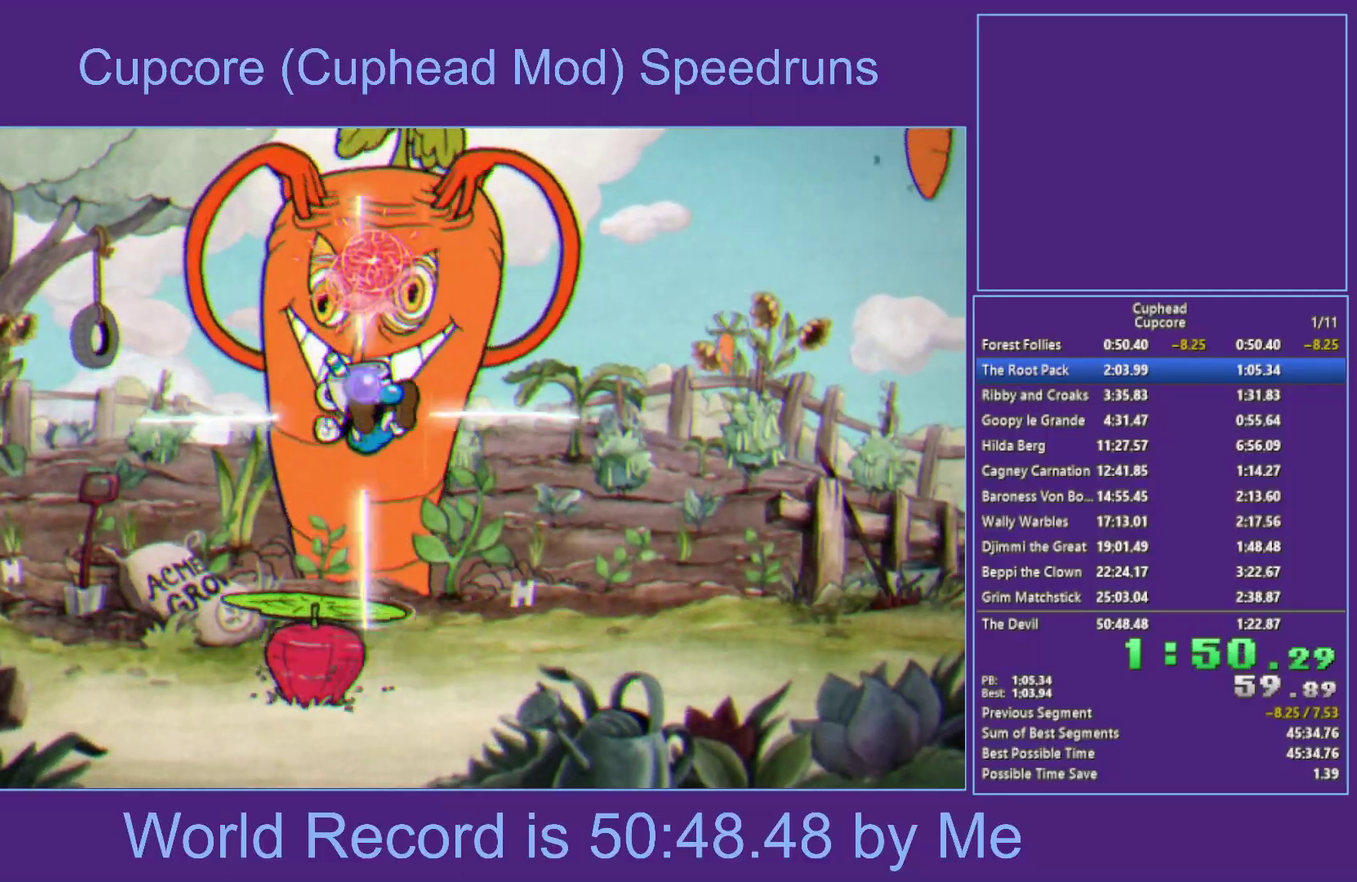
{"buttons": ["X"], "left_stick": "up", "right_stick": "center", "events": [[133, "L1", "up"], [283, "B", "up"], [283, "L1", "down"], [383, "A", "up"], [400, "L1", "up"]]}
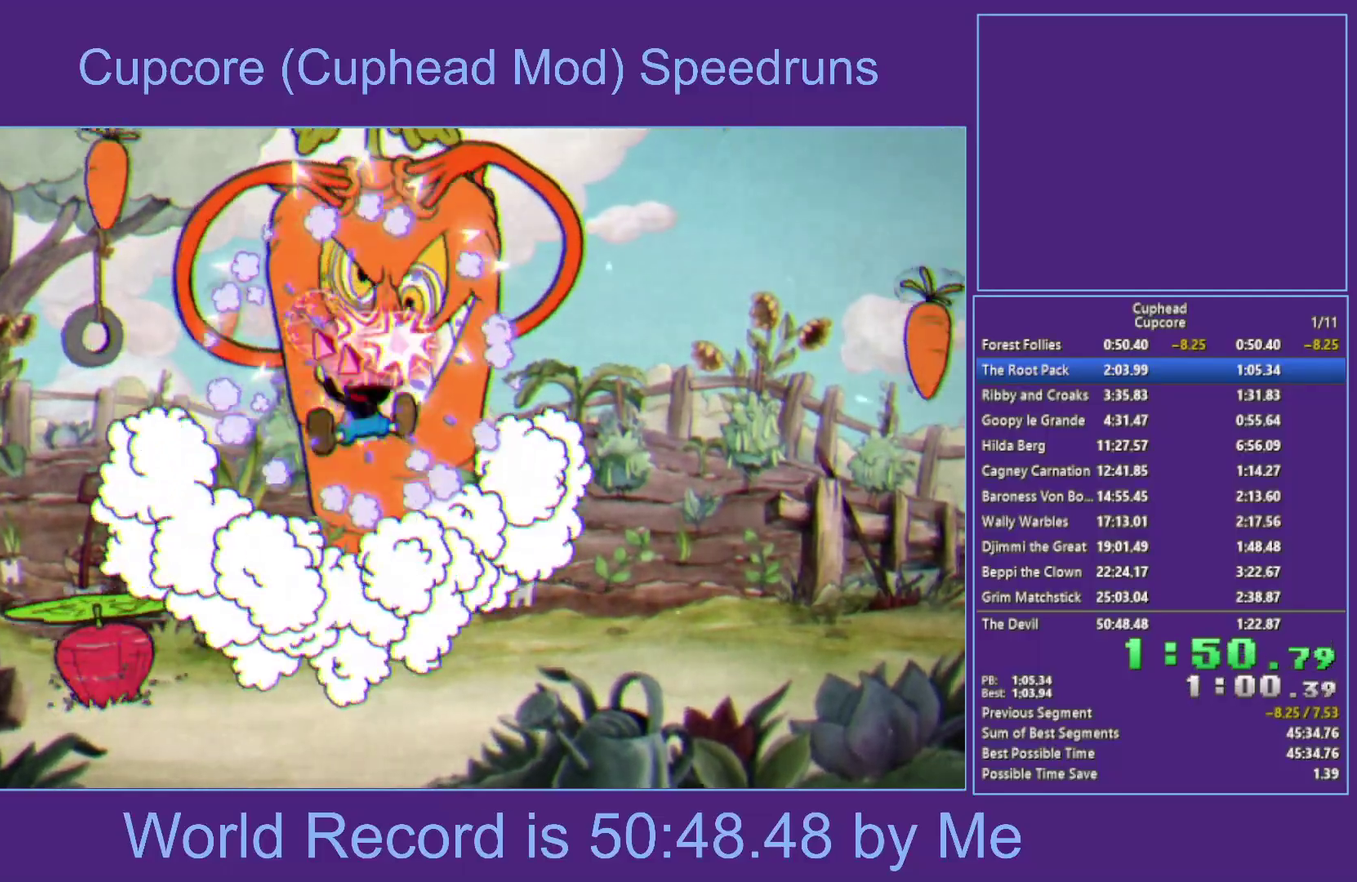
{"buttons": ["A", "X", "L1"], "left_stick": "up", "right_stick": "center", "events": [[67, "L1", "down"], [317, "A", "down"], [317, "L1", "up"], [467, "L1", "down"]]}
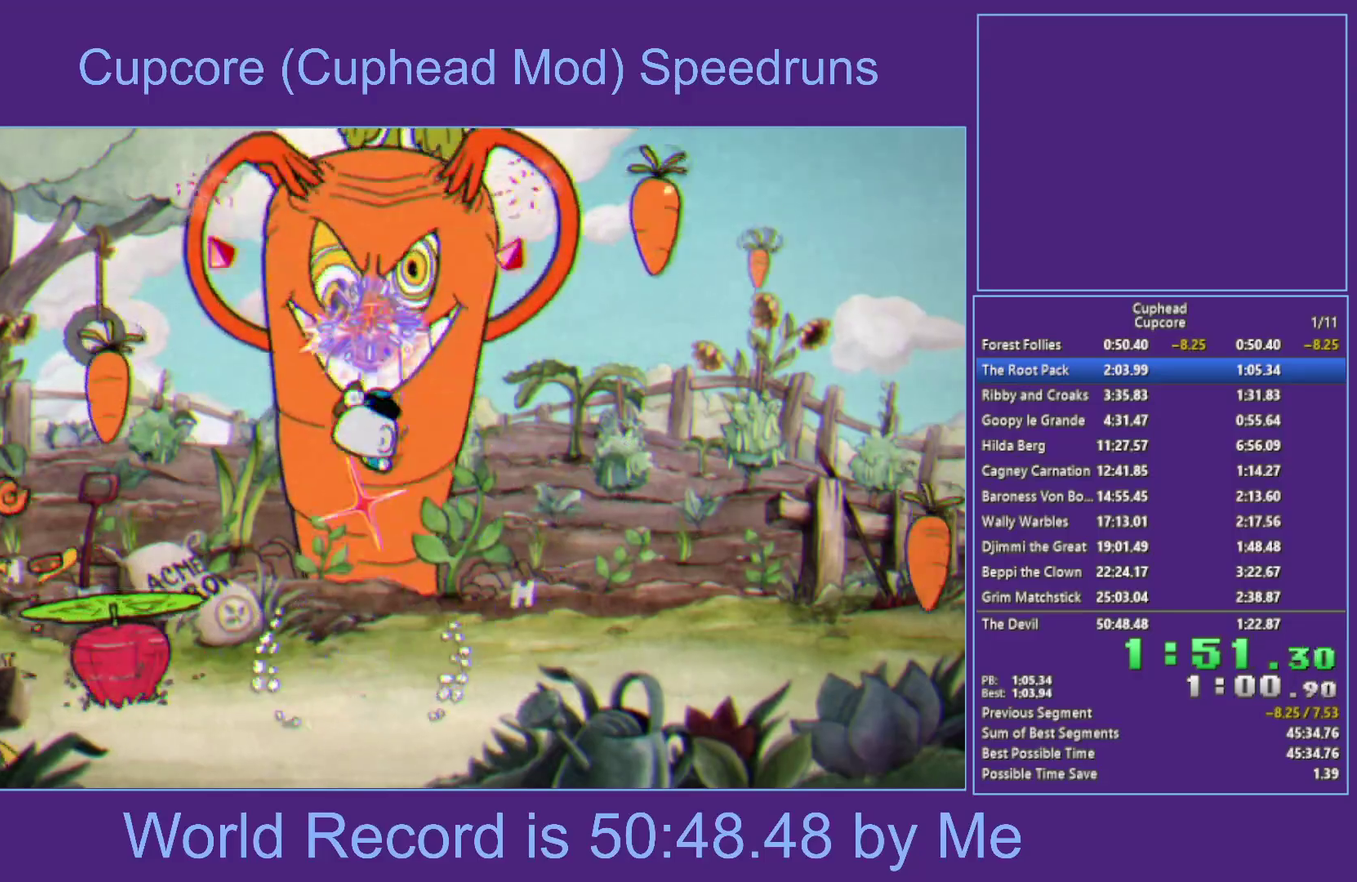
{"buttons": ["A", "B", "X"], "left_stick": "up", "right_stick": "center", "events": [[33, "L1", "up"], [83, "L1", "down"], [167, "L1", "up"], [267, "B", "down"], [317, "L1", "down"], [450, "L1", "up"]]}
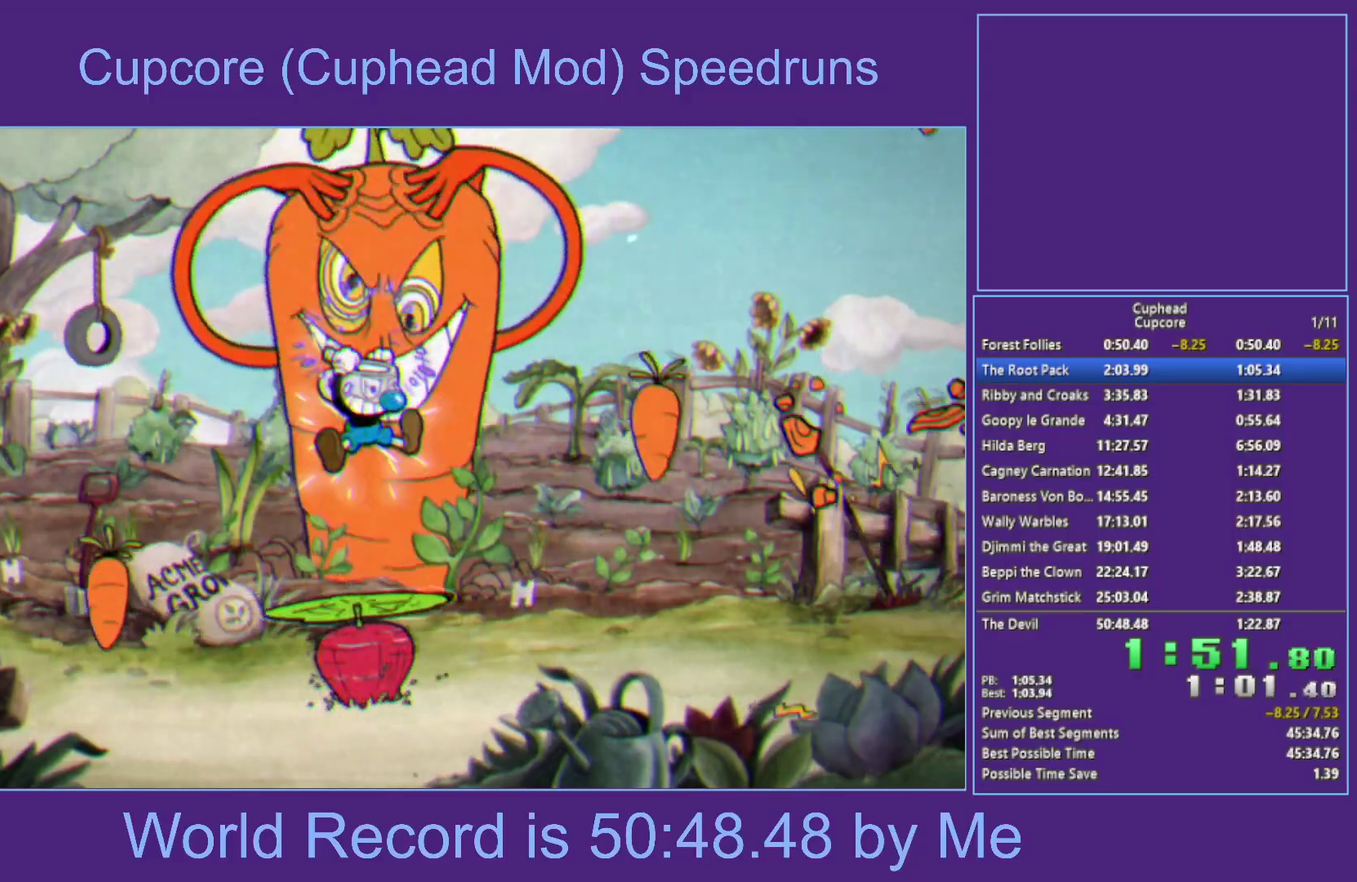
{"buttons": ["X"], "left_stick": "up", "right_stick": "center", "events": [[133, "B", "up"], [150, "L1", "down"], [167, "A", "up"], [283, "L1", "up"], [417, "L1", "down"], [500, "L1", "up"]]}
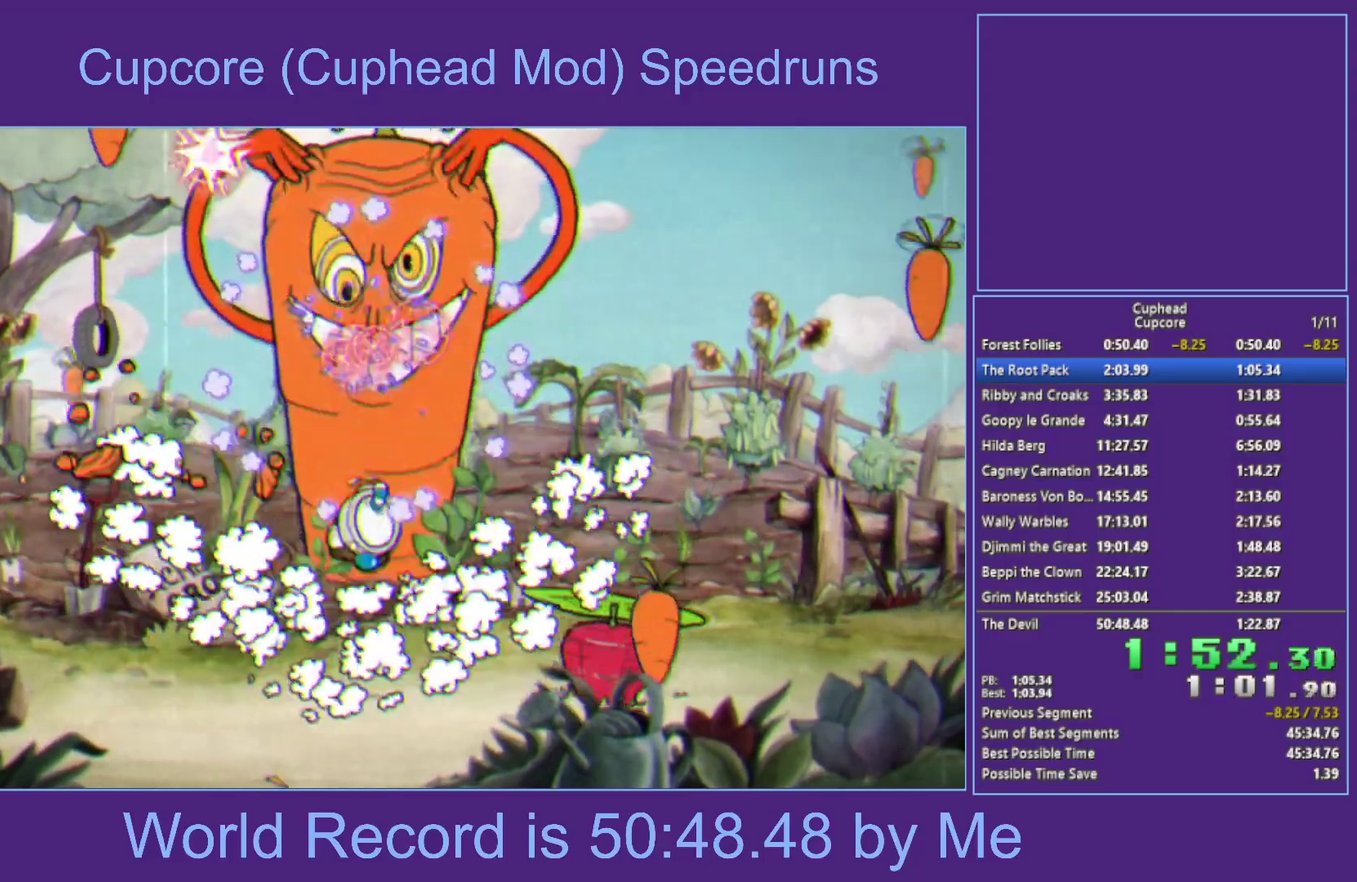
{"buttons": ["A", "X", "L1"], "left_stick": "up", "right_stick": "center", "events": [[50, "L1", "down"], [133, "A", "down"], [150, "L1", "up"], [317, "L1", "down"], [367, "L1", "up"], [417, "L1", "down"]]}
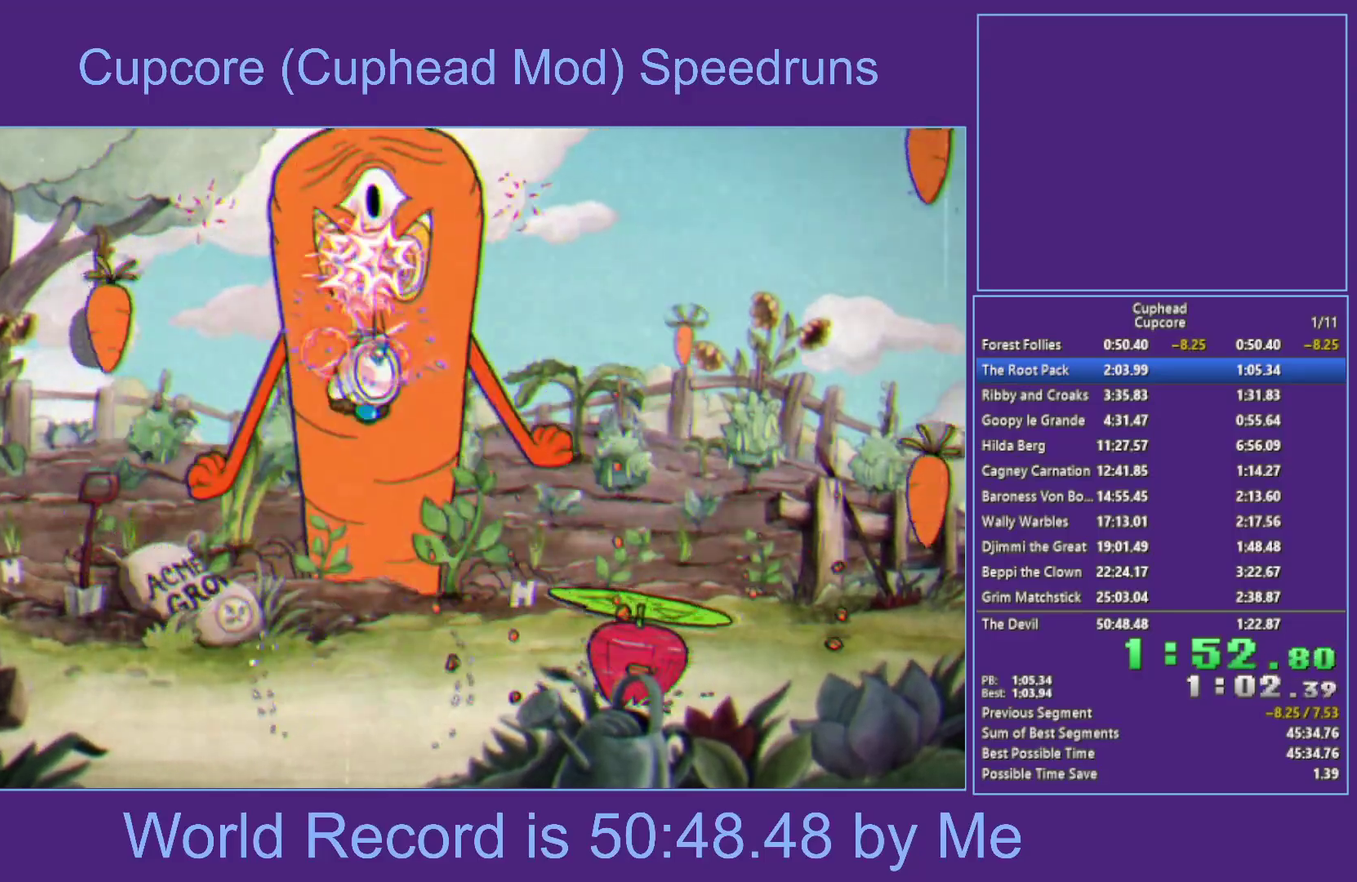
{"buttons": ["A", "B", "X", "L1"], "left_stick": "up", "right_stick": "center", "events": [[17, "L1", "up"], [100, "B", "down"], [183, "L1", "down"], [333, "L1", "up"], [483, "L1", "down"]]}
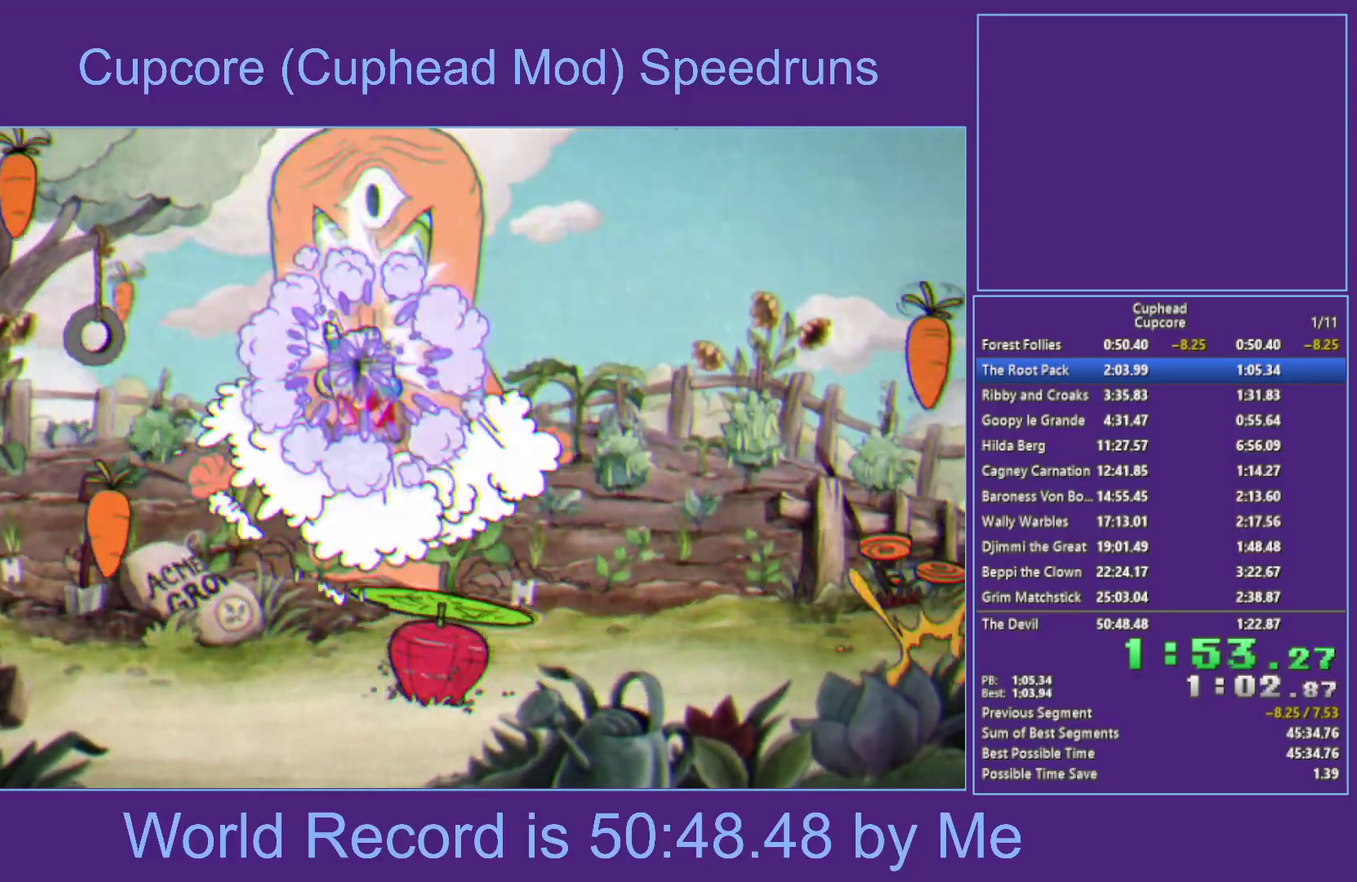
{"buttons": ["A", "X", "L1"], "left_stick": "up", "right_stick": "center", "events": [[17, "B", "up"], [83, "A", "up"], [117, "L1", "up"], [250, "L1", "down"], [317, "L1", "up"], [367, "L1", "down"], [483, "A", "down"]]}
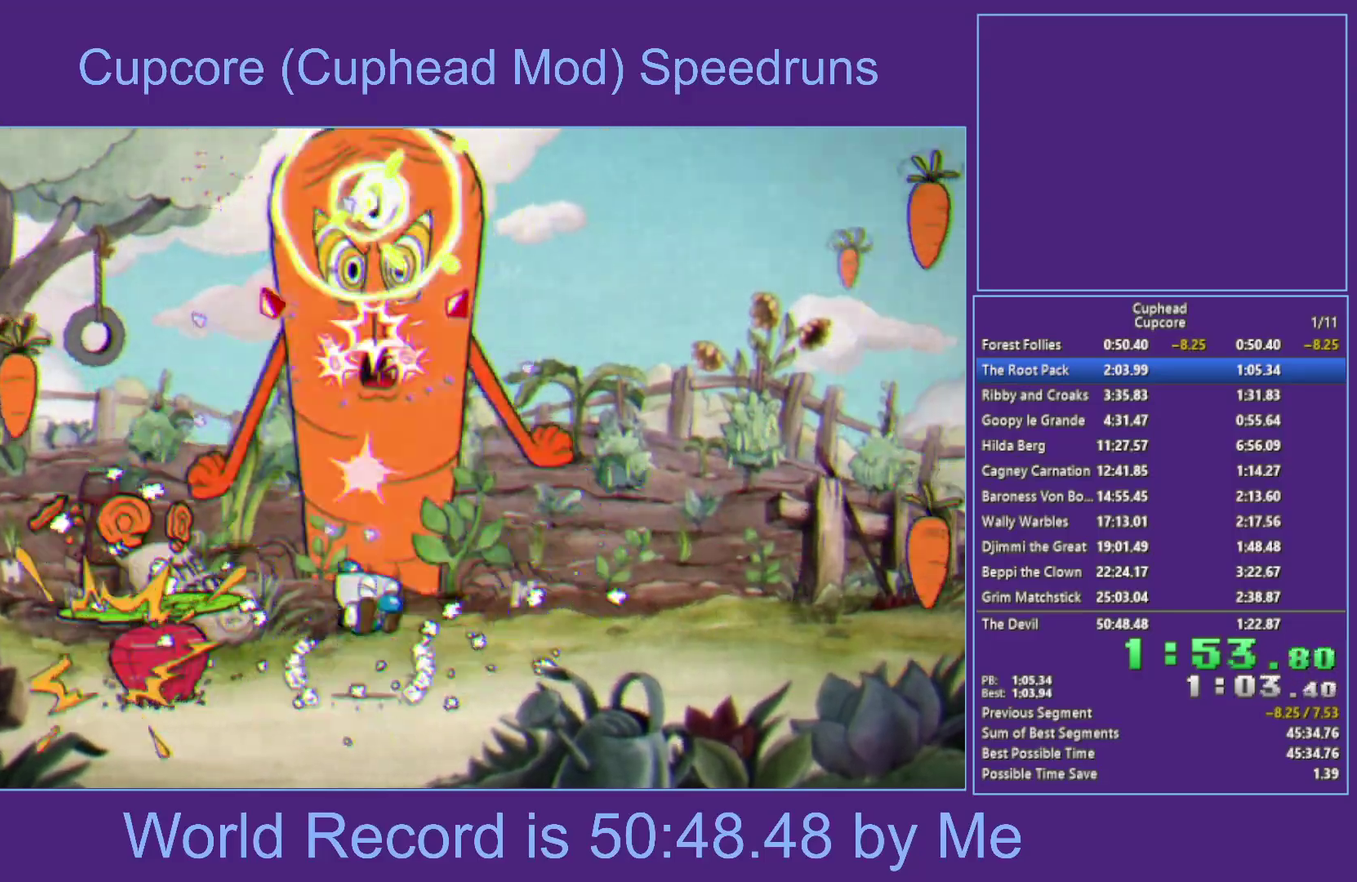
{"buttons": ["A", "B", "X"], "left_stick": "up", "right_stick": "center", "events": [[67, "L1", "up"], [200, "B", "down"], [250, "L1", "down"], [417, "L1", "up"]]}
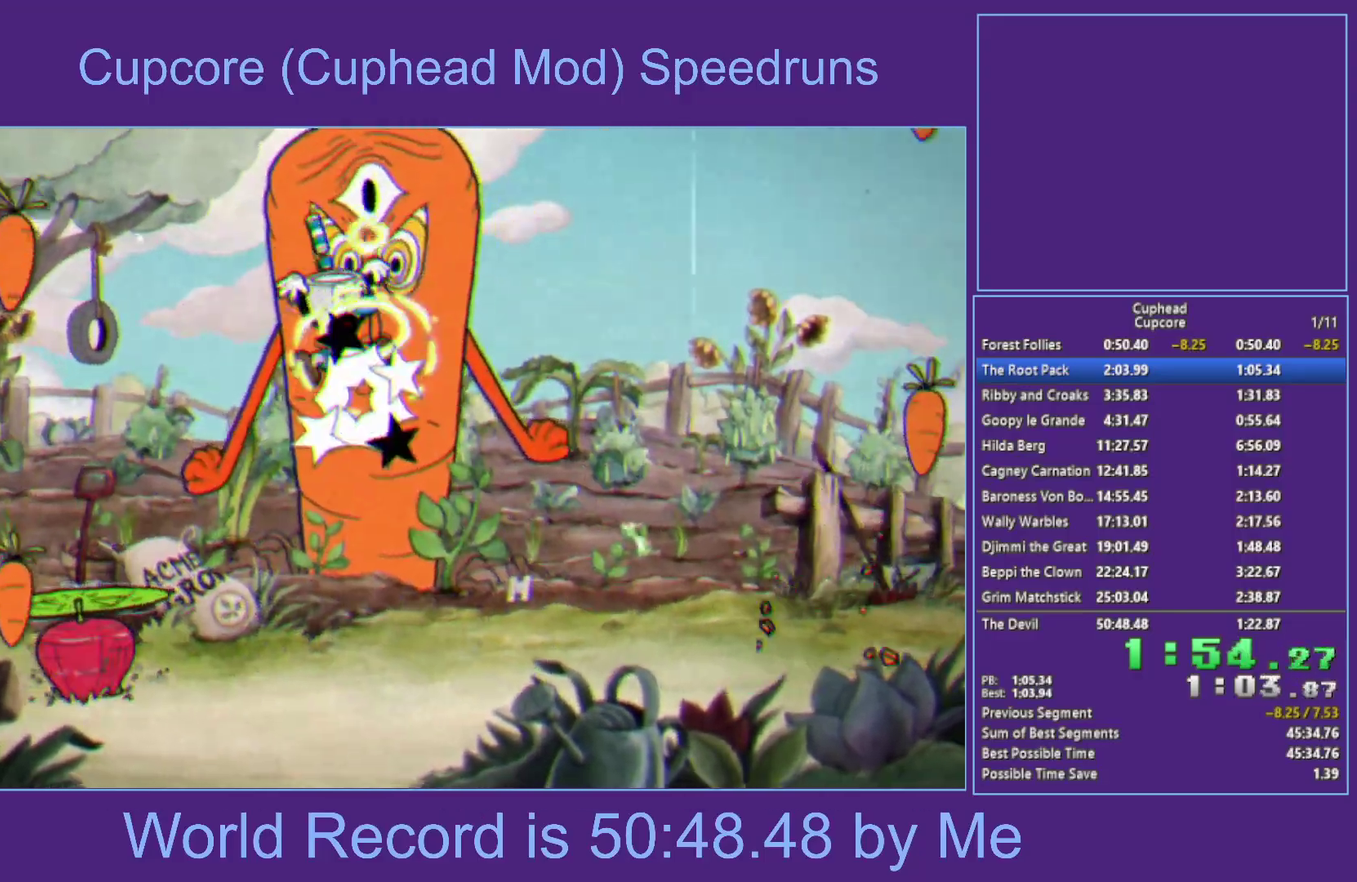
{"buttons": ["X", "L1"], "left_stick": "up", "right_stick": "center", "events": [[50, "L1", "down"], [83, "B", "up"], [117, "A", "up"], [217, "L1", "up"], [367, "L1", "down"], [433, "L1", "up"], [500, "L1", "down"]]}
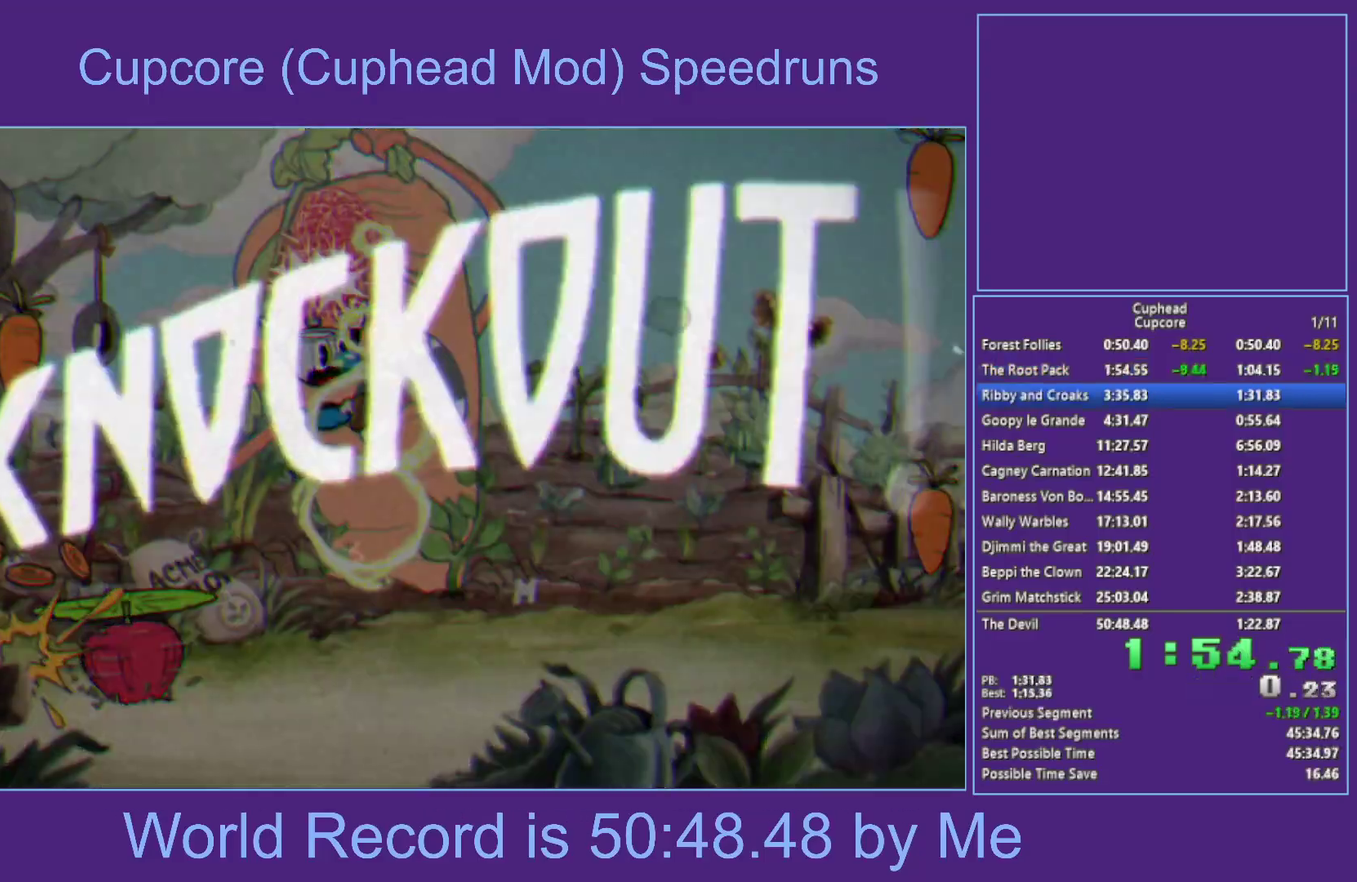
{"buttons": [], "left_stick": "left", "right_stick": "center", "events": [[150, "L1", "up"], [233, "X", "up"], [233, "left_stick", "center"], [467, "left_stick", "left"]]}
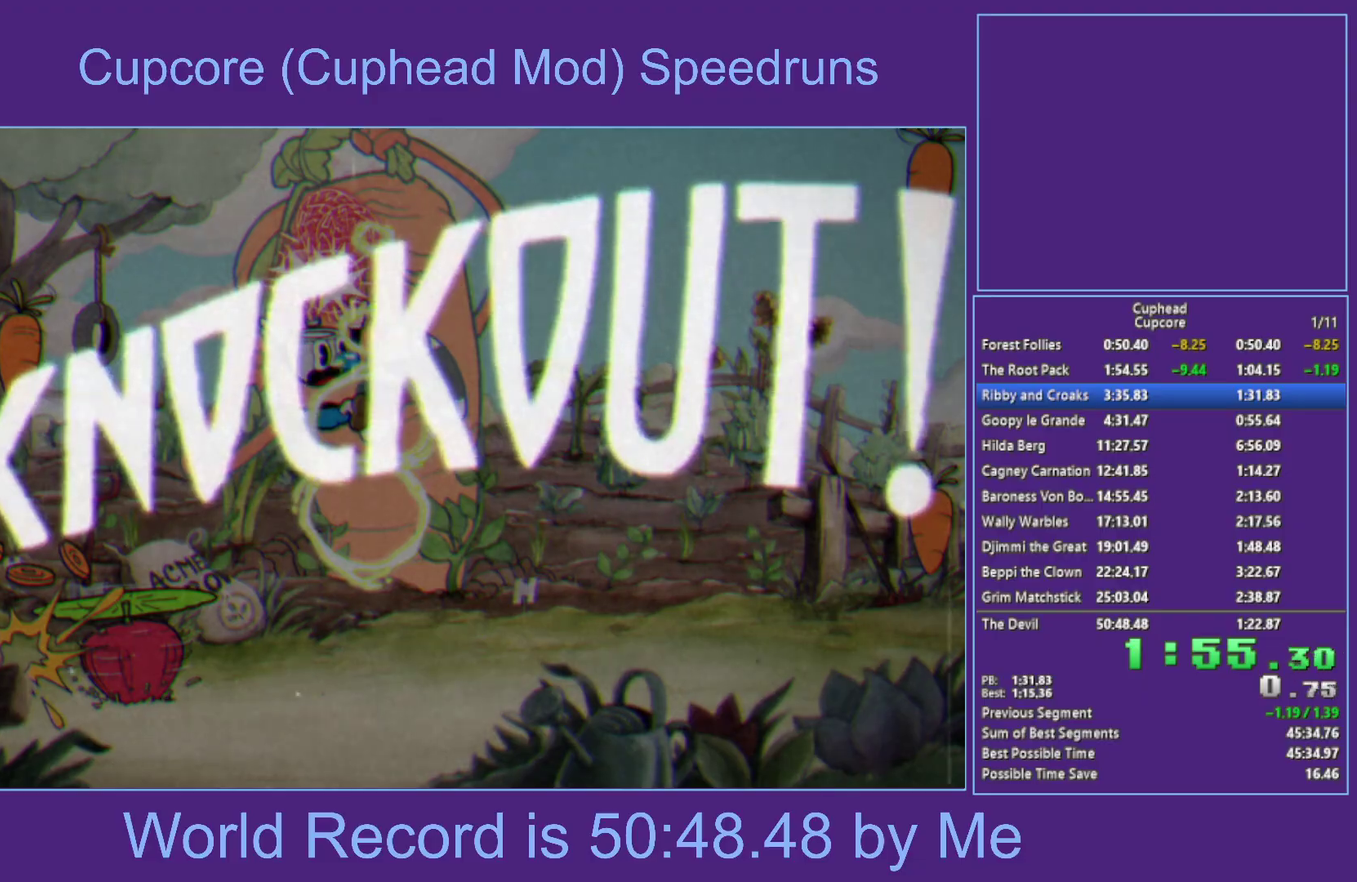
{"buttons": [], "left_stick": "left", "right_stick": "center", "events": []}